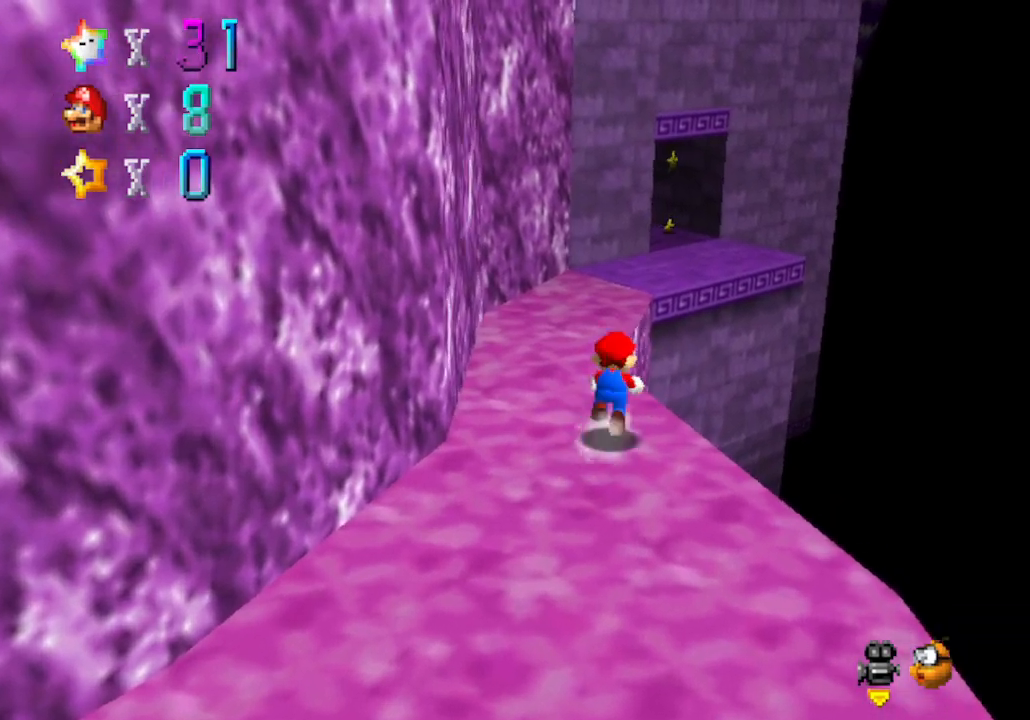
Gameplay with a controller (Nintendo layout); each line is a JSON object with the inputs held at the frame after it. "events" lists button and stick changes between this image and that frame as [ms after this image, input, new state], when the widget could be followed in between. Not read: L3 R3 Z.
{"buttons": ["C_RIGHT"], "left_stick": "up", "events": [[217, "A", "up"], [450, "C_RIGHT", "down"]]}
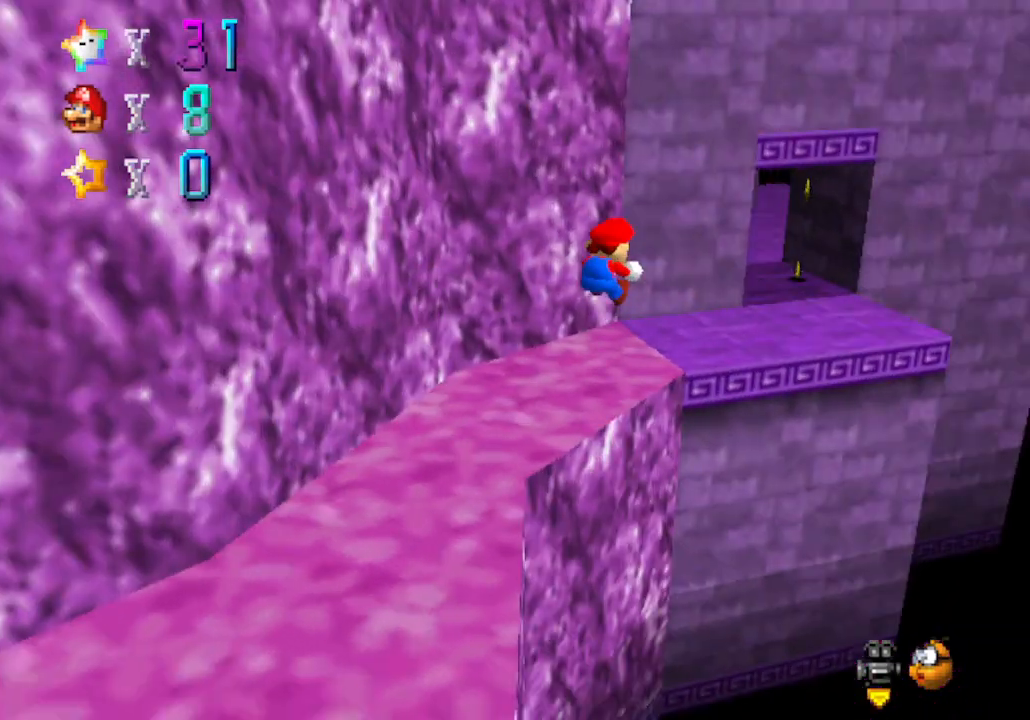
{"buttons": [], "left_stick": "up", "events": [[100, "left_stick", "right"], [133, "C_RIGHT", "up"], [350, "left_stick", "up-right"], [450, "left_stick", "up"]]}
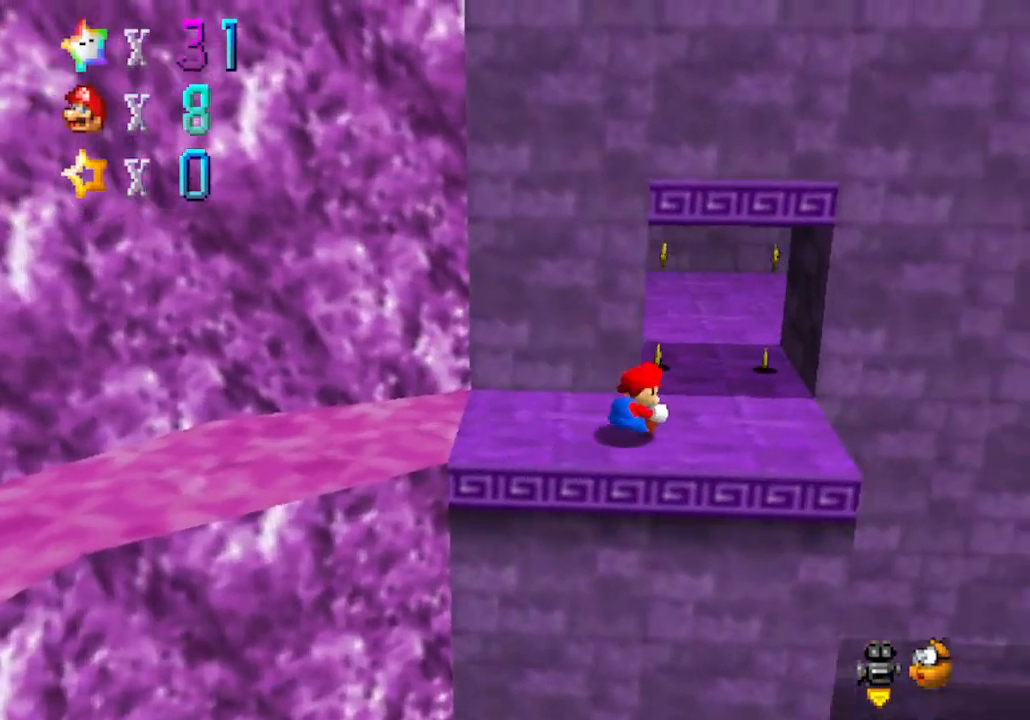
{"buttons": [], "left_stick": "down", "events": [[317, "left_stick", "left"], [383, "left_stick", "down"]]}
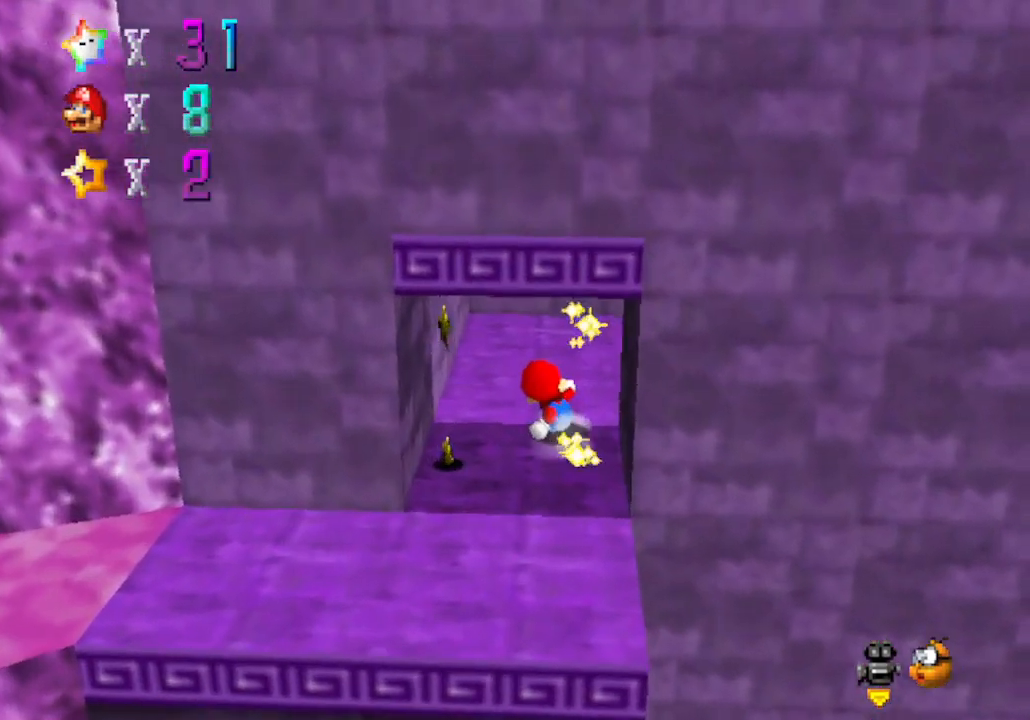
{"buttons": [], "left_stick": "up", "events": [[167, "left_stick", "down-left"], [500, "left_stick", "up"]]}
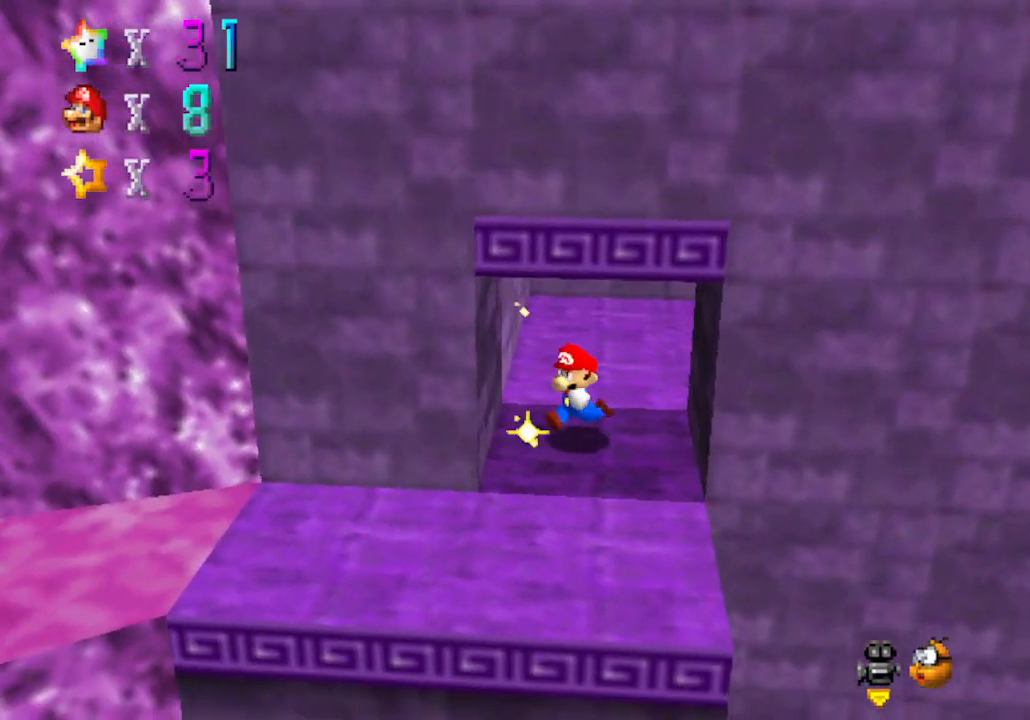
{"buttons": ["C_RIGHT"], "left_stick": "up", "events": [[133, "A", "down"], [267, "A", "up"], [467, "C_RIGHT", "down"]]}
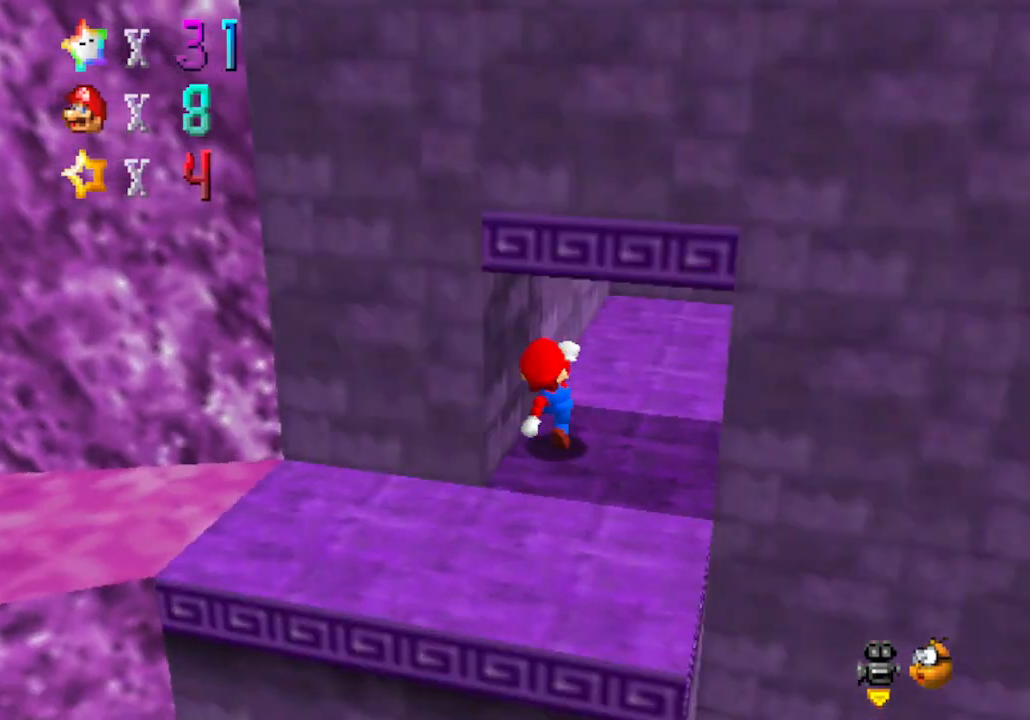
{"buttons": [], "left_stick": "right", "events": [[83, "left_stick", "up-right"], [167, "C_RIGHT", "up"], [233, "C_RIGHT", "down"], [250, "left_stick", "right"], [383, "C_RIGHT", "up"]]}
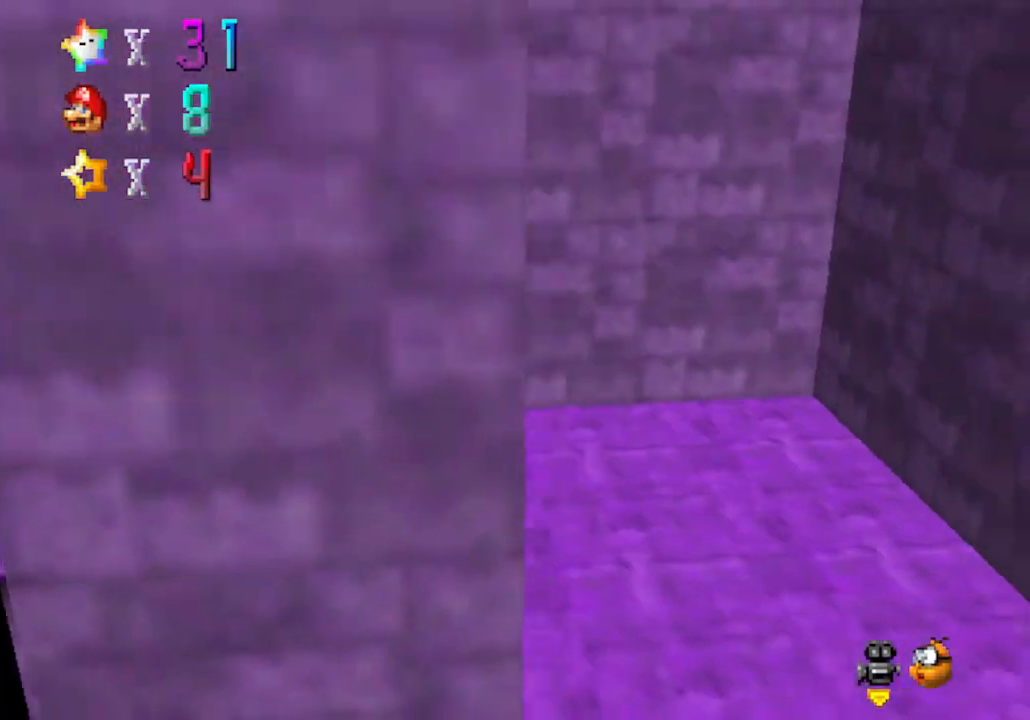
{"buttons": [], "left_stick": "right", "events": []}
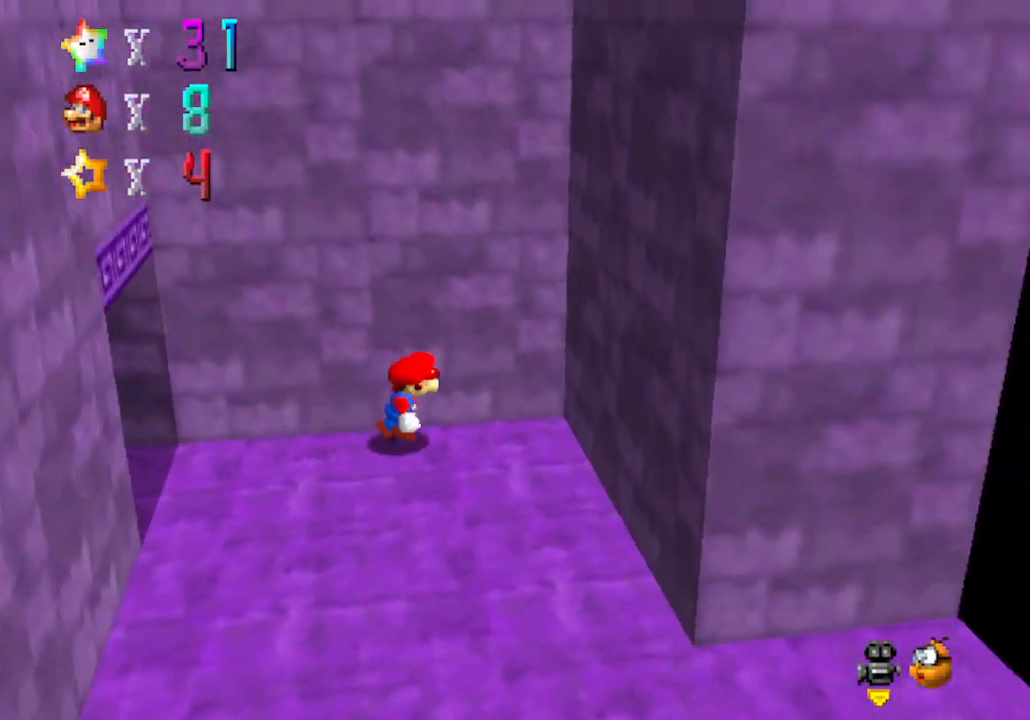
{"buttons": ["A"], "left_stick": "down-left", "events": [[133, "A", "down"], [267, "A", "up"], [317, "A", "down"], [317, "left_stick", "down-left"]]}
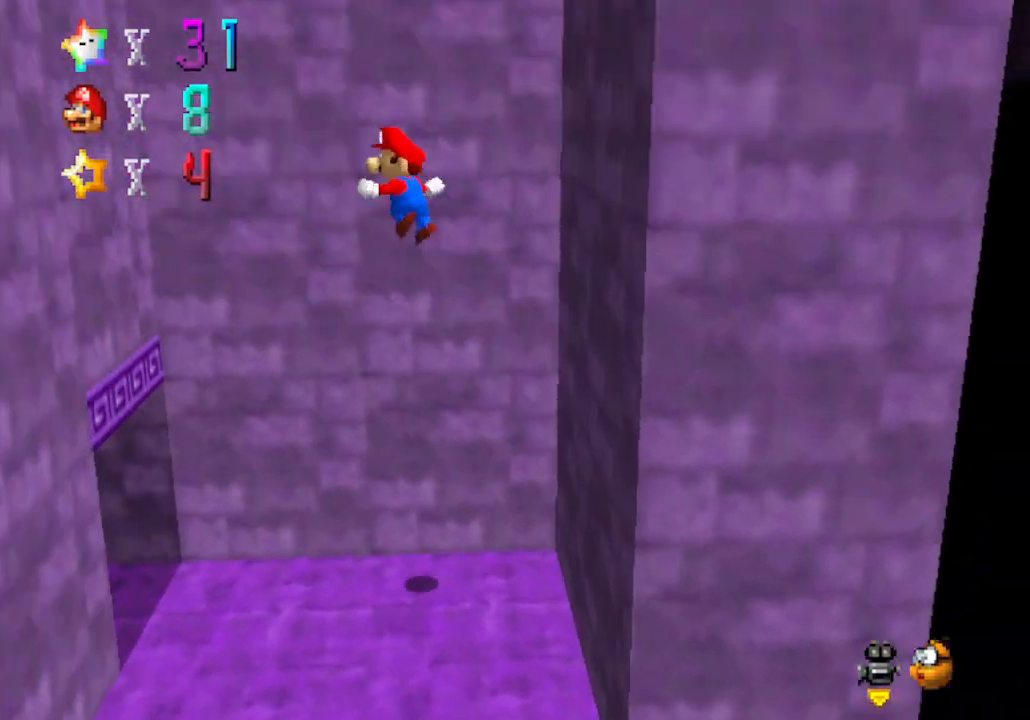
{"buttons": ["A"], "left_stick": "right", "events": [[33, "left_stick", "left"], [200, "A", "up"], [350, "A", "down"], [383, "left_stick", "right"]]}
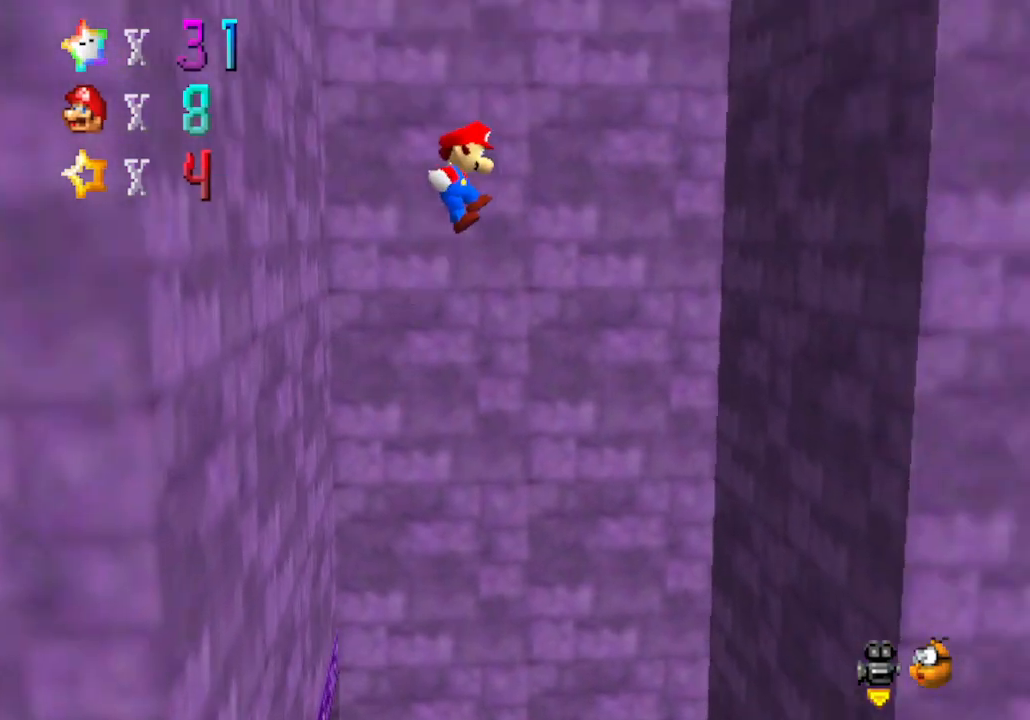
{"buttons": ["A"], "left_stick": "left", "events": [[250, "A", "up"], [417, "A", "down"], [417, "left_stick", "left"]]}
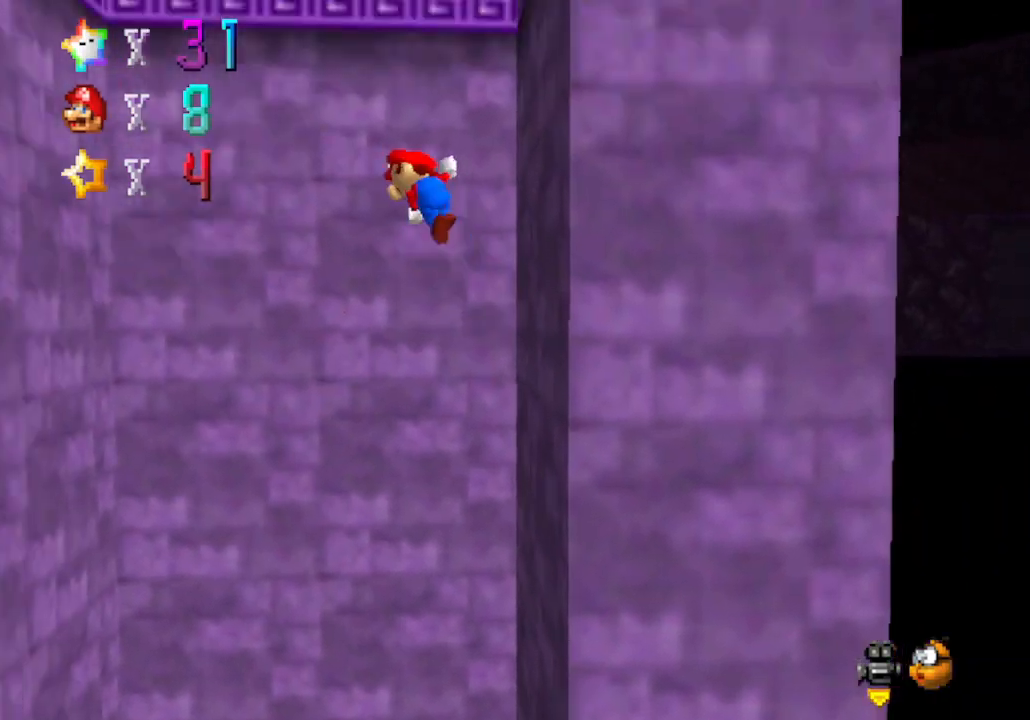
{"buttons": [], "left_stick": "up-left", "events": [[383, "A", "up"], [467, "left_stick", "up-left"]]}
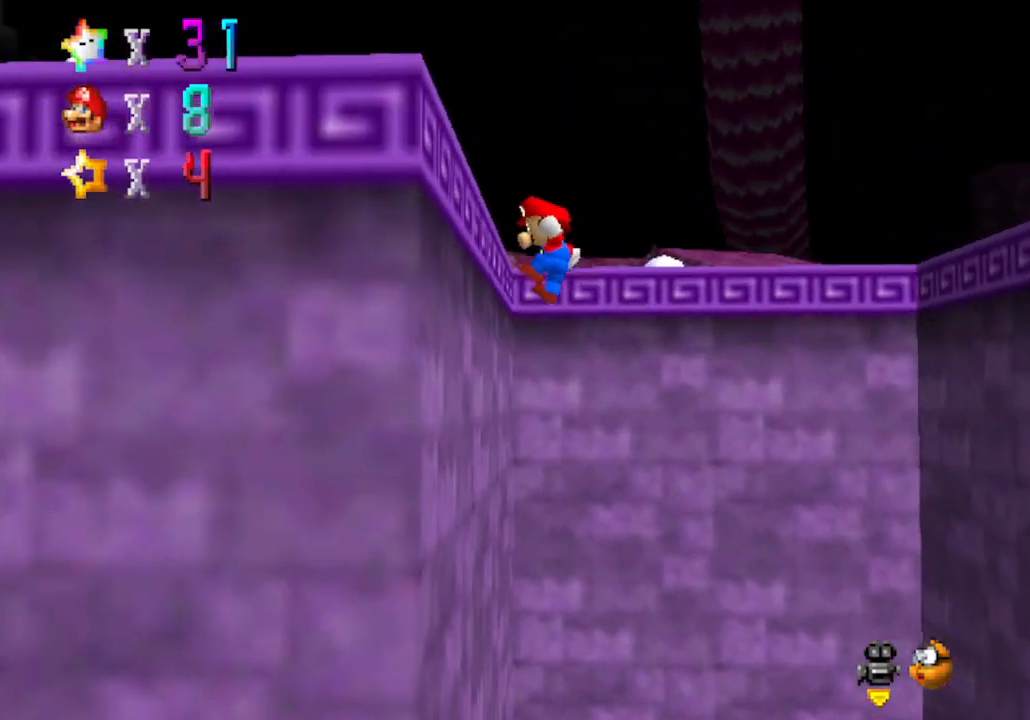
{"buttons": ["A"], "left_stick": "center", "events": [[17, "A", "down"], [233, "left_stick", "center"], [267, "A", "up"], [317, "A", "down"]]}
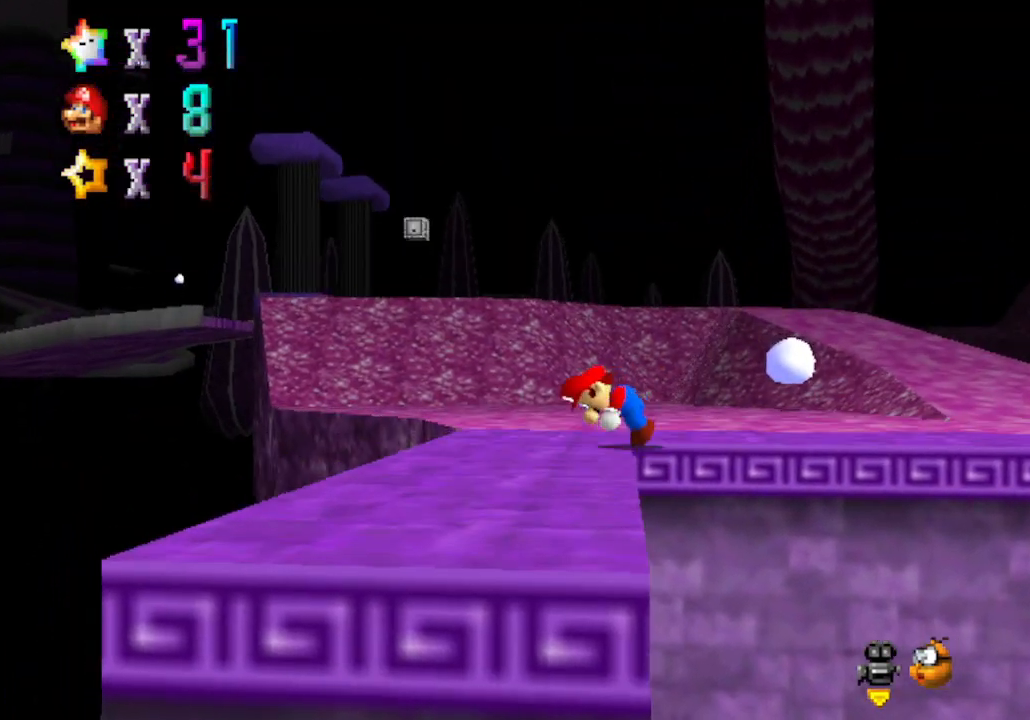
{"buttons": [], "left_stick": "up", "events": [[33, "A", "up"], [167, "left_stick", "up"]]}
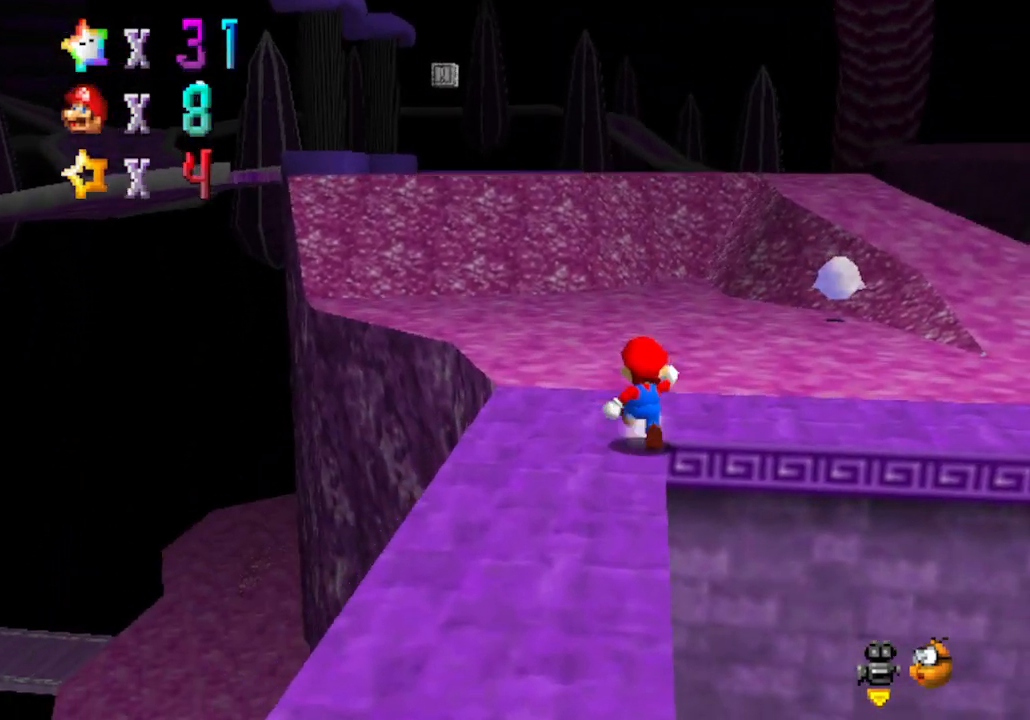
{"buttons": [], "left_stick": "up-right", "events": [[233, "C_RIGHT", "down"], [417, "C_RIGHT", "up"], [500, "left_stick", "up-right"]]}
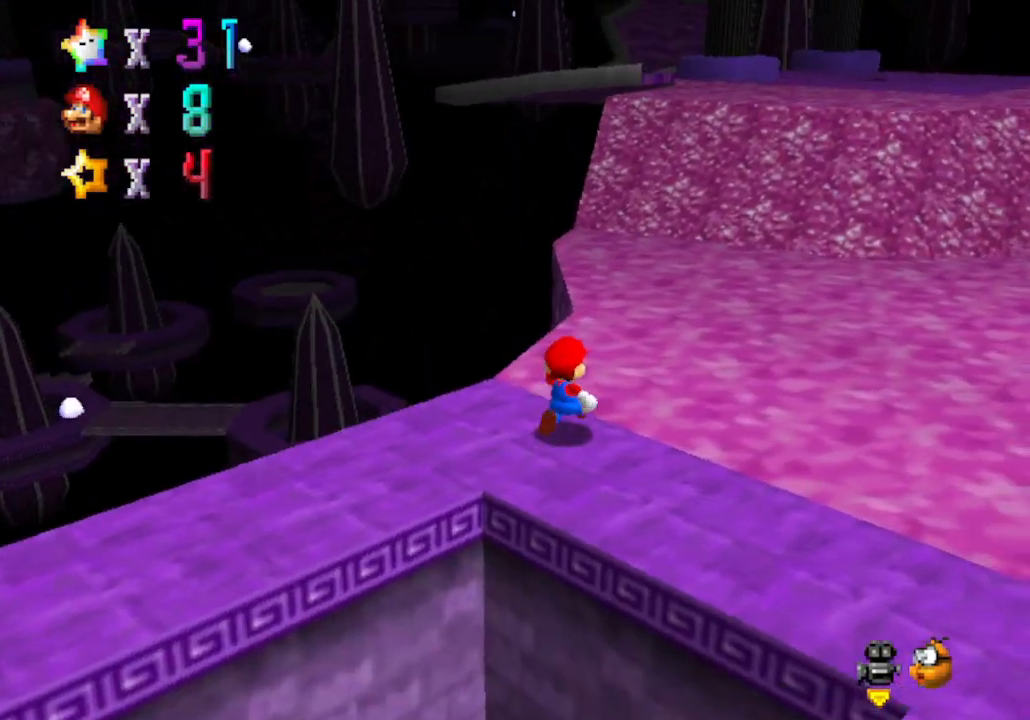
{"buttons": ["A"], "left_stick": "up-right", "events": [[200, "A", "down"]]}
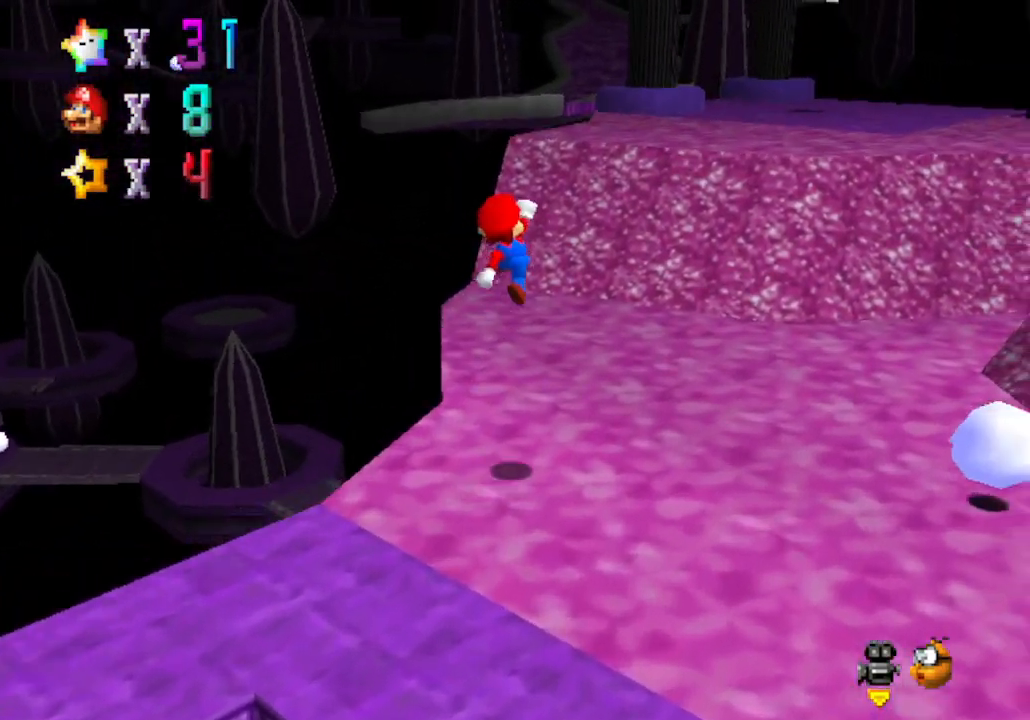
{"buttons": ["B"], "left_stick": "up-right", "events": [[200, "A", "up"], [200, "B", "down"]]}
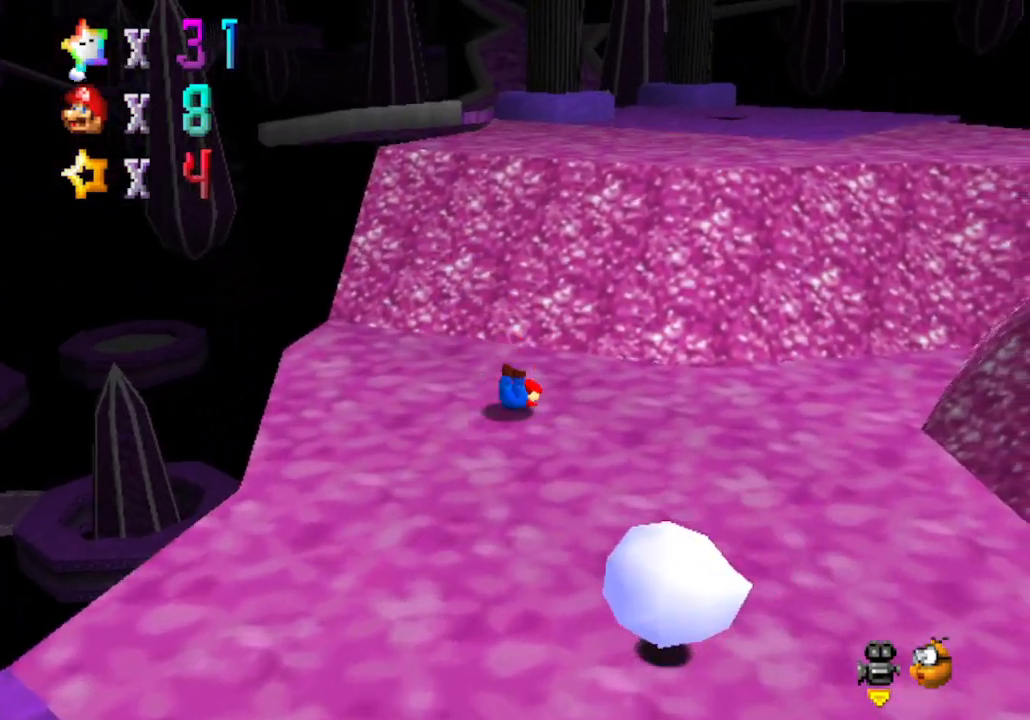
{"buttons": [], "left_stick": "up-right", "events": [[67, "A", "down"], [67, "B", "up"], [383, "A", "up"]]}
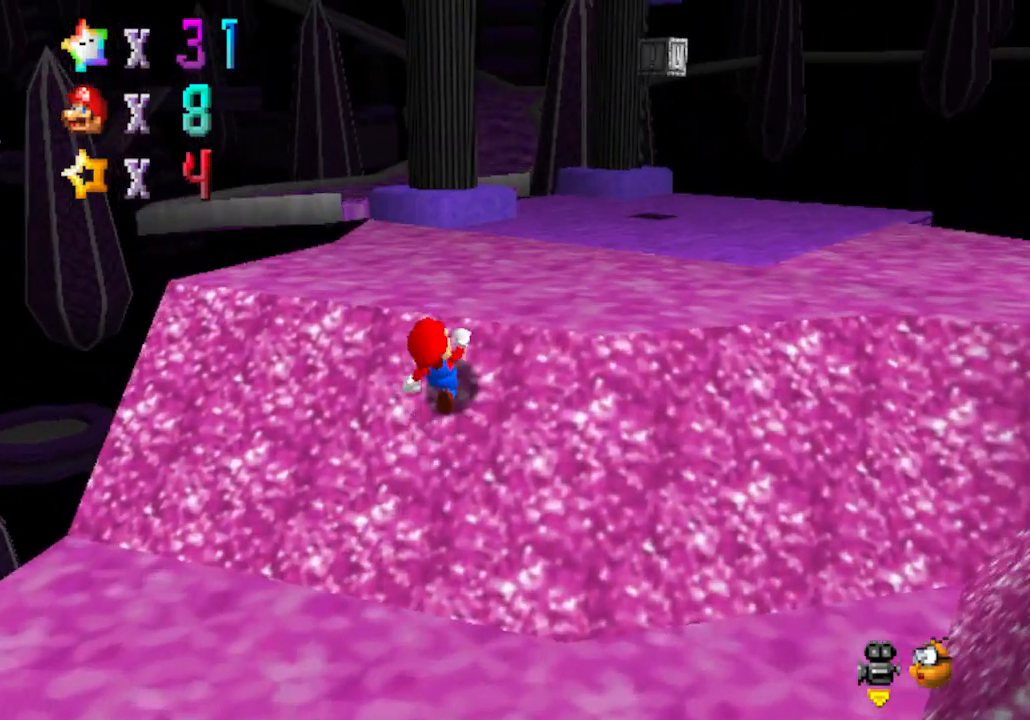
{"buttons": ["C_RIGHT"], "left_stick": "up-right", "events": [[450, "C_RIGHT", "down"]]}
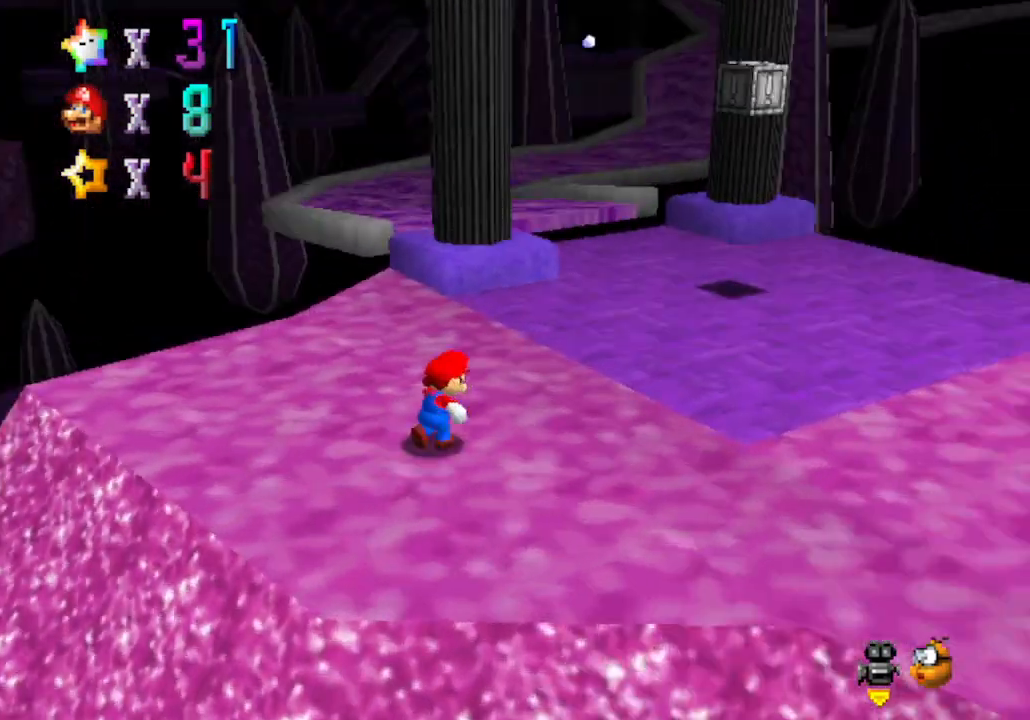
{"buttons": [], "left_stick": "right", "events": [[133, "C_RIGHT", "up"], [217, "left_stick", "right"], [267, "C_UP", "down"], [450, "C_UP", "up"]]}
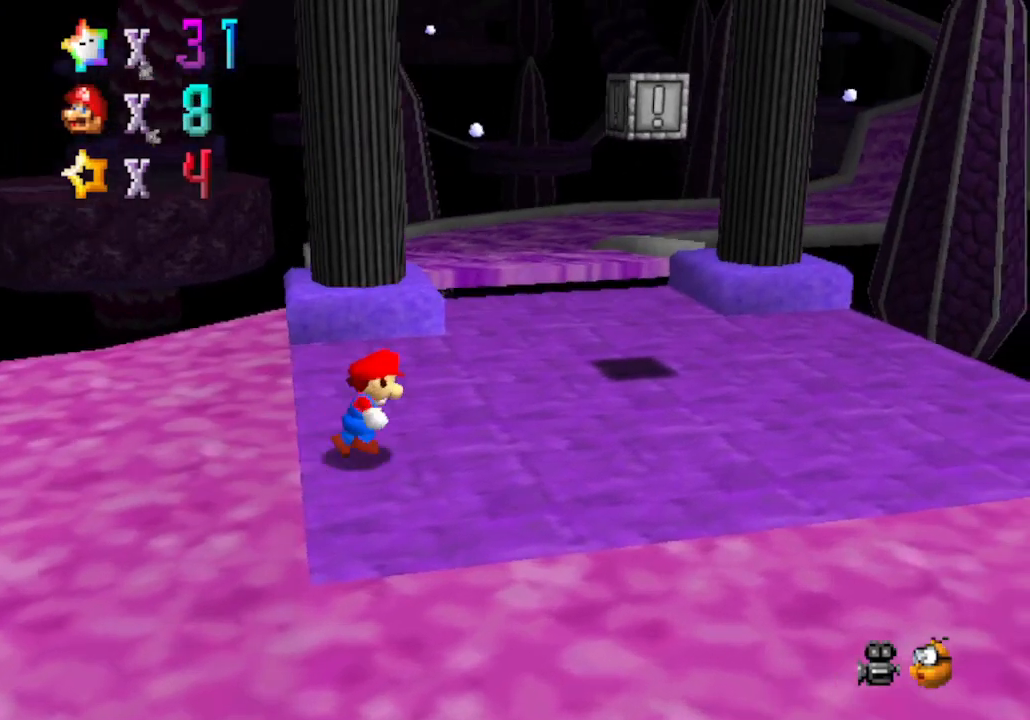
{"buttons": [], "left_stick": "center", "events": [[233, "left_stick", "up-right"], [383, "left_stick", "center"]]}
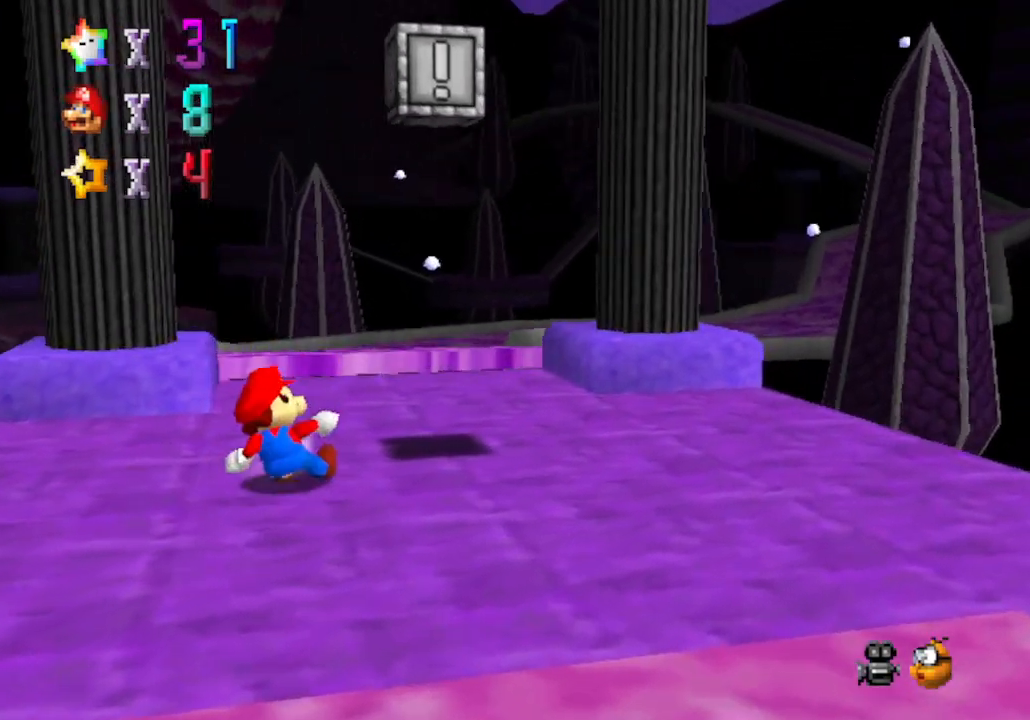
{"buttons": [], "left_stick": "center", "events": [[167, "left_stick", "right"], [383, "left_stick", "center"]]}